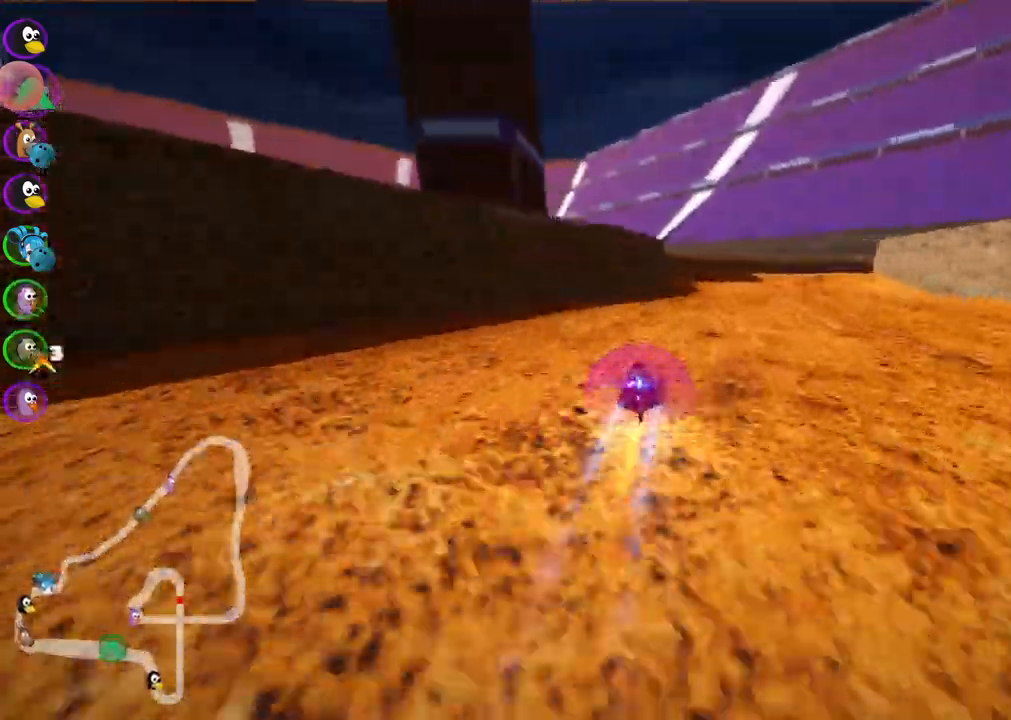
Gameplay with keyboard; each line is a JSON object with the keys held at the frame after it. "events" lists presses ("down") and releases ("up") of ".", "/", "alt_r", "b", "c", "comma", "ctrl_r", "d", "down", "f", "g", "h", "j", "k", "l", "left", "m", "n", "quote", "return", "right", "semicolon", "shift_r", "space", "super", "up" and "v" between this image and that frame as [ms after this image, input, new state], when the widget could be followed in between. No other keys are recorded. Mouse input is not recorded.
{"keys": ["up"]}
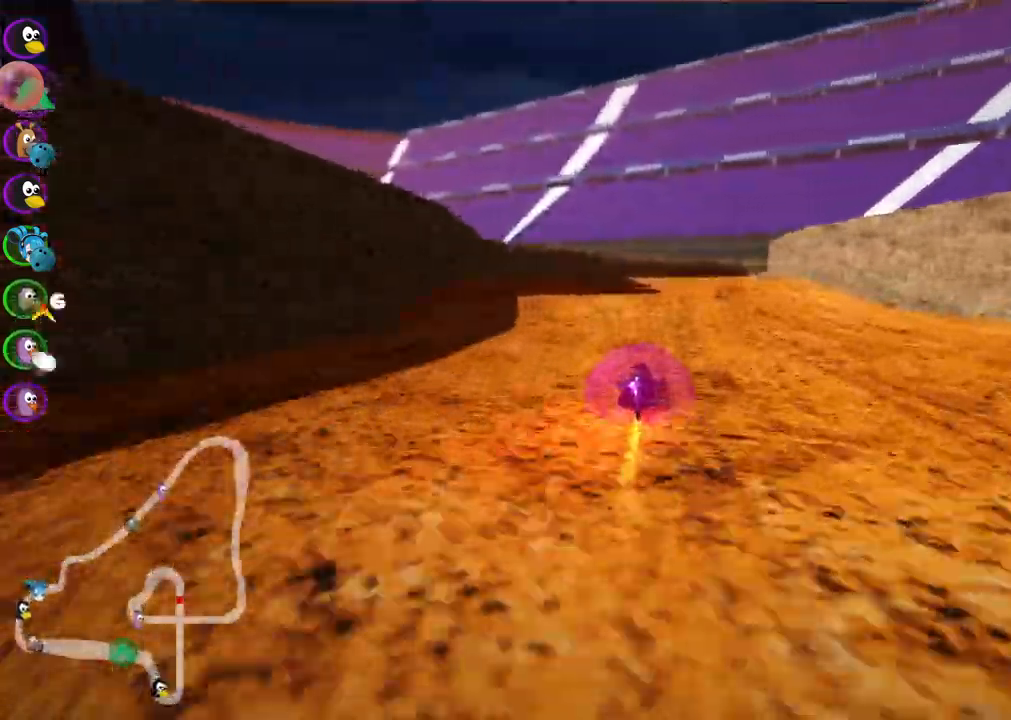
{"keys": ["up"]}
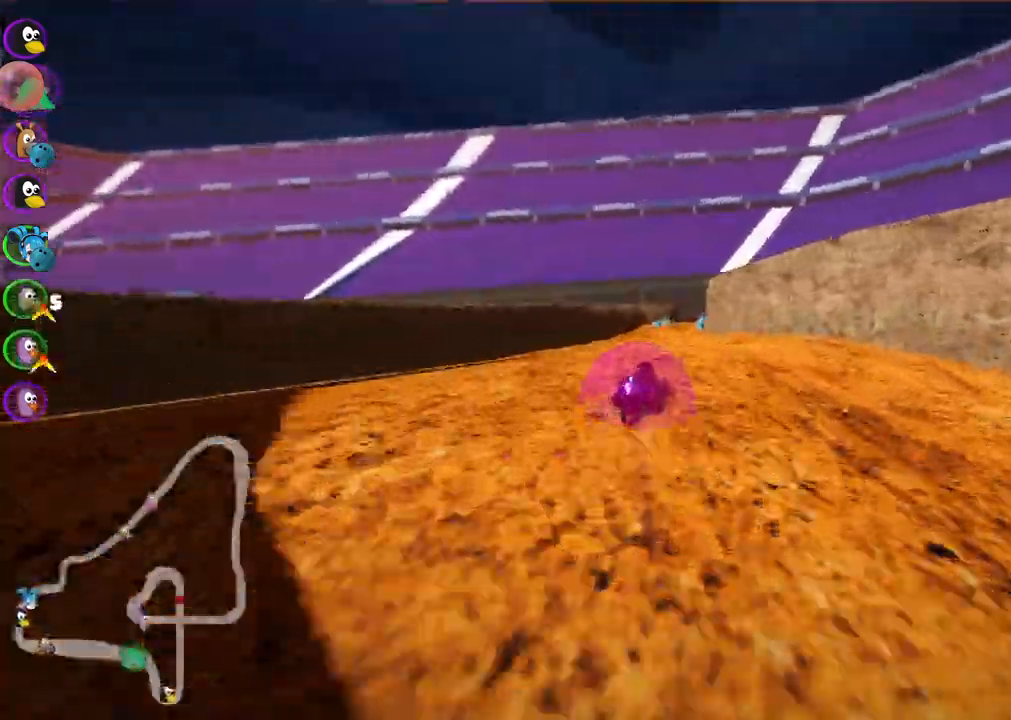
{"keys": ["left", "up"]}
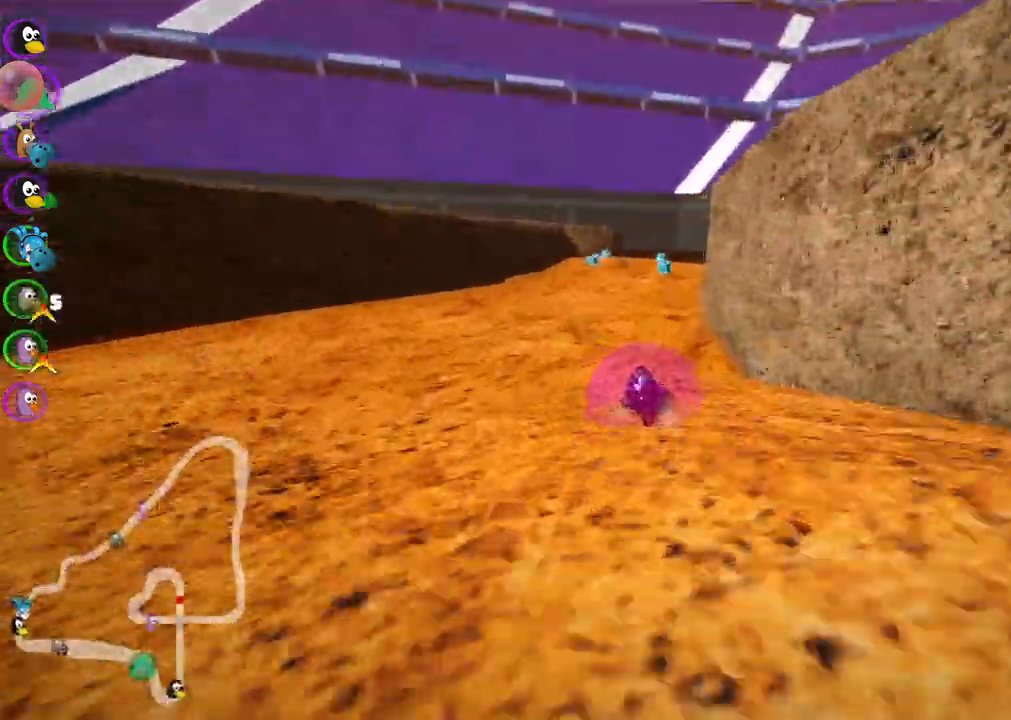
{"keys": ["right", "up"], "events": [[67, "left", "up"], [400, "right", "down"]]}
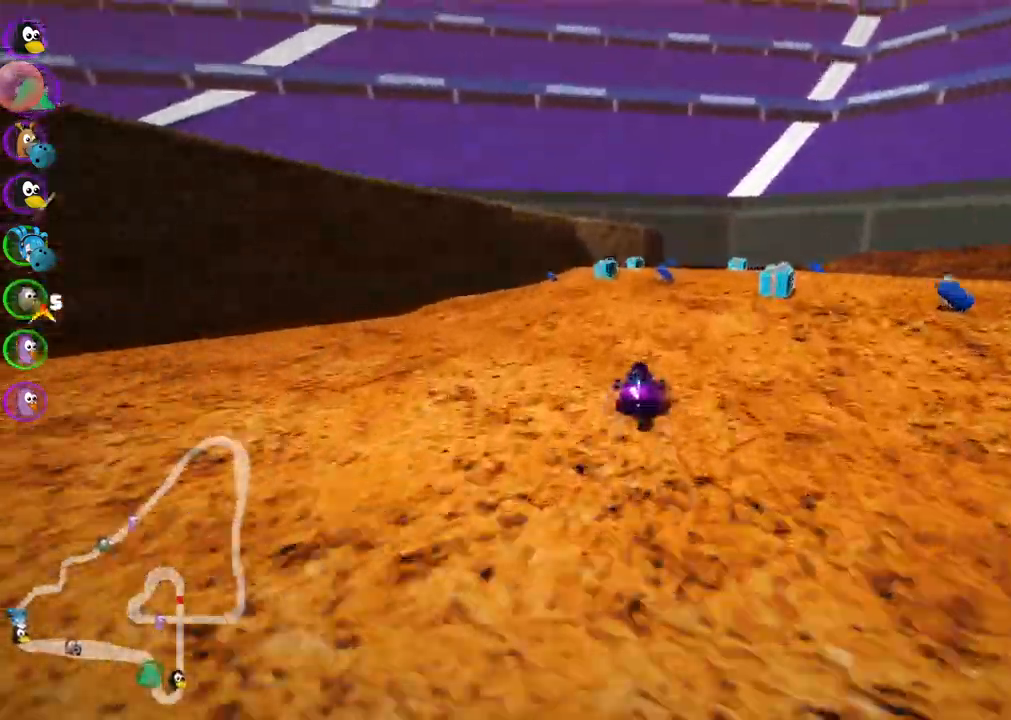
{"keys": ["left", "m", "up"], "events": [[133, "right", "up"], [233, "n", "down"], [283, "right", "down"], [367, "n", "up"], [367, "right", "up"], [467, "left", "down"], [467, "m", "down"]]}